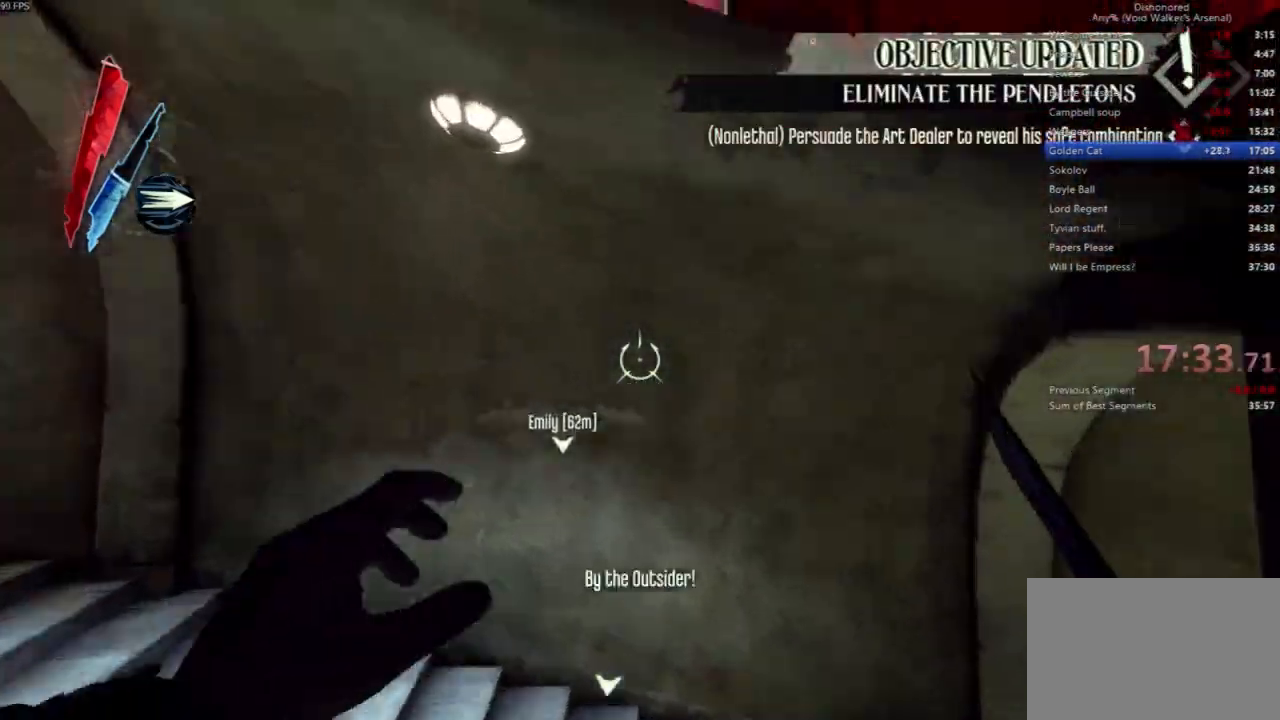
Gameplay with keyboard and mouse; each line is a JSON object with the keys and mouse buttons held at the frame after it. "events" lists presses ("down") and releases ("up") of "4", "5", "a", "alt", "c", "ctrl", "d", "e", "escape", "f", "q", "r", "s", "shift", "space", "tab", "v", "w", "x", "z", "mouse_left", "mouse_middle", "mouse_right", "mouse_wheel_up" and "mouse_wheel_down" between this image and that frame as [ms after this image, input, new state], when the widget could be followed in between. "mouse_left", "mouse_middle", "mouse_right", "mouse_wheel_up", "mouse_wheel_down" = the "left", "middle", "right", "wheel_up", "wheel_down" buttons of the "mouse" list. No other keys are recorded. Not read: mouse_move.
{"keys": ["shift", "space", "w"], "mouse": [], "events": []}
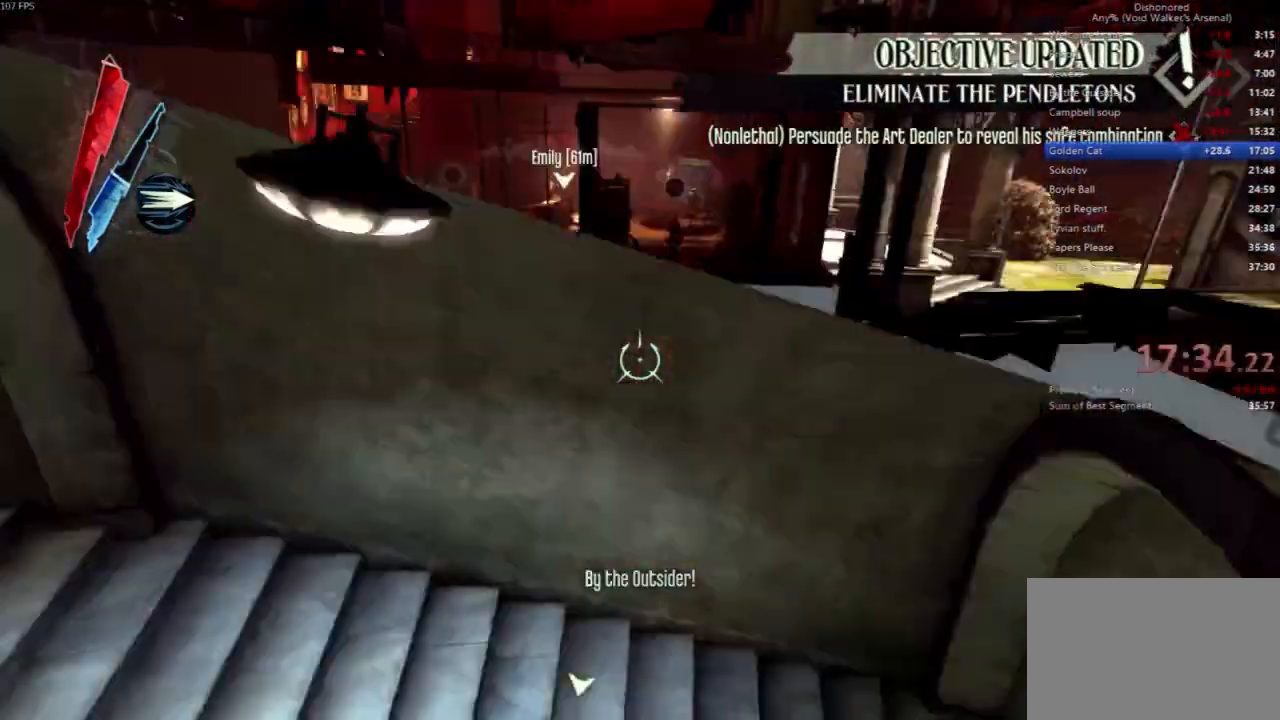
{"keys": ["w"], "mouse": []}
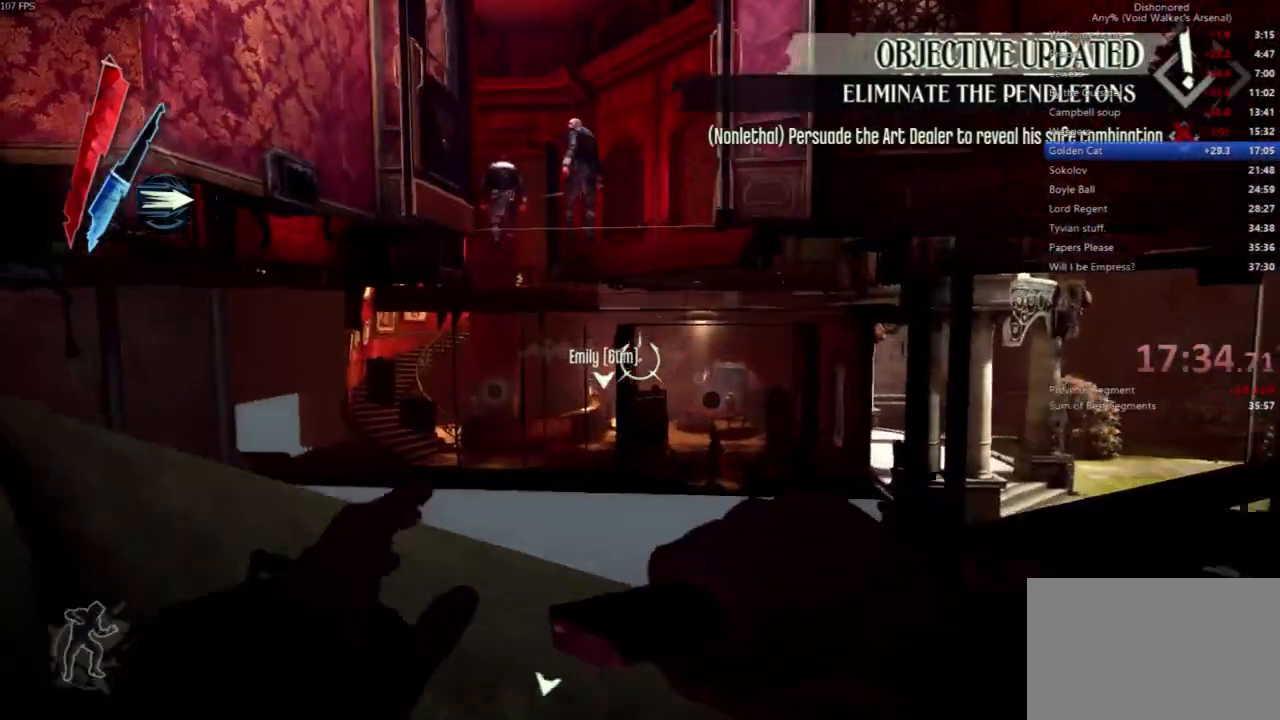
{"keys": ["w"], "mouse": ["right"], "events": [[267, "mouse_right", "down"]]}
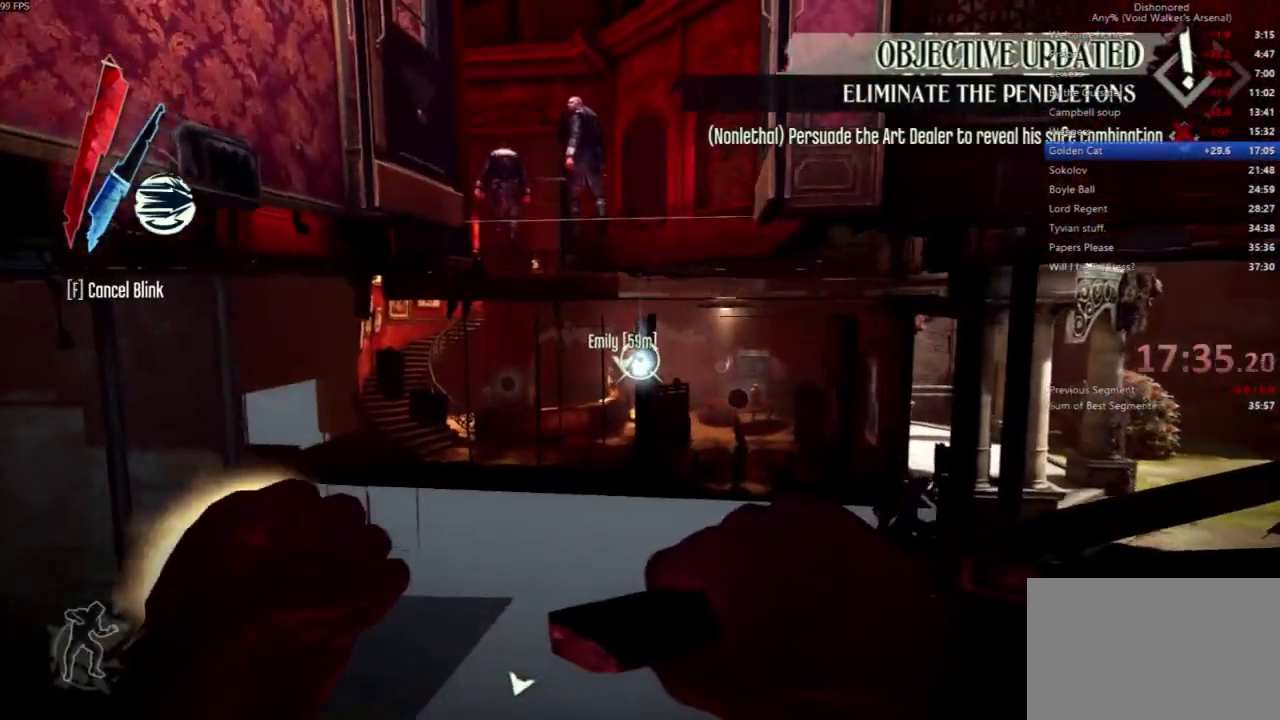
{"keys": [], "mouse": ["right"], "events": [[333, "w", "up"]]}
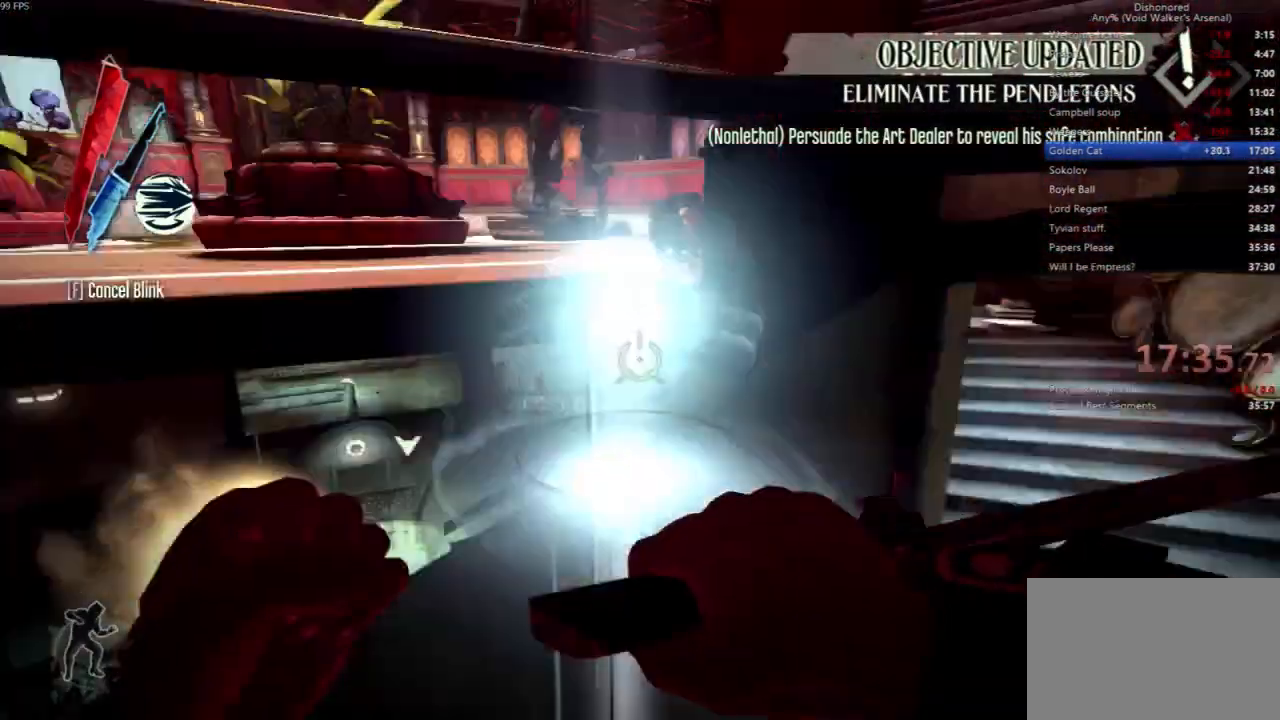
{"keys": [], "mouse": ["right"], "events": []}
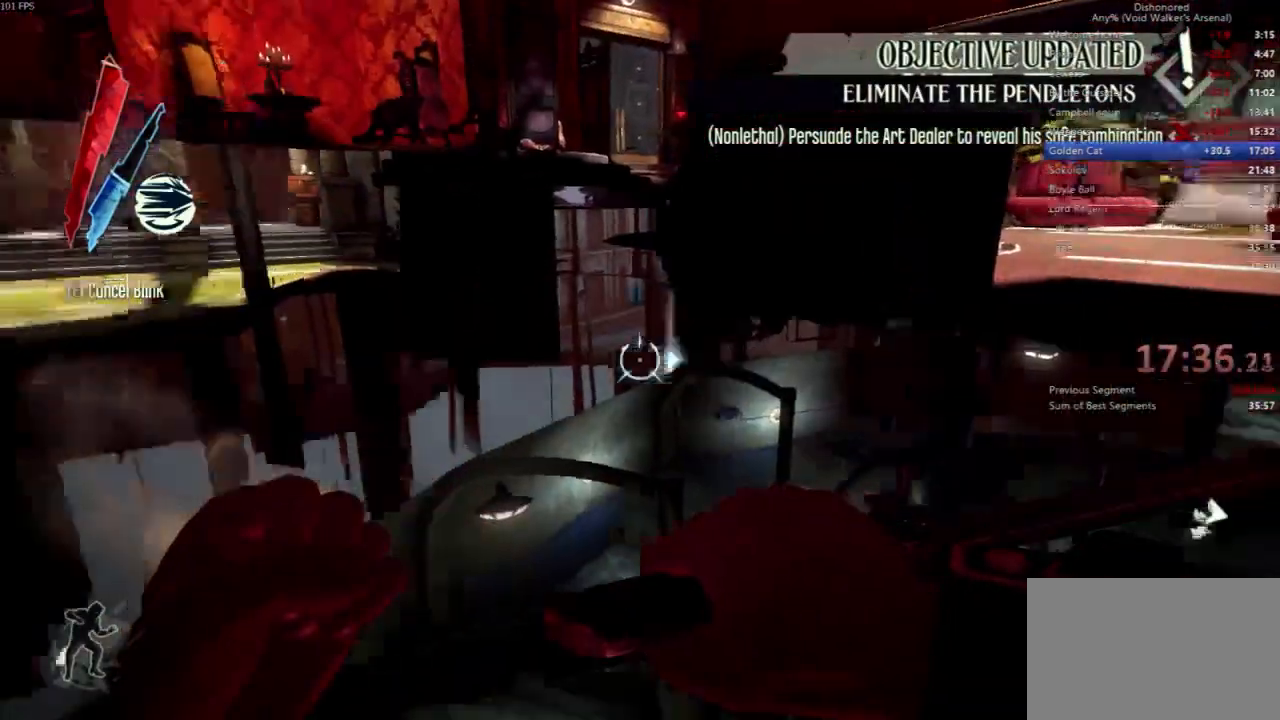
{"keys": [], "mouse": ["right"], "events": []}
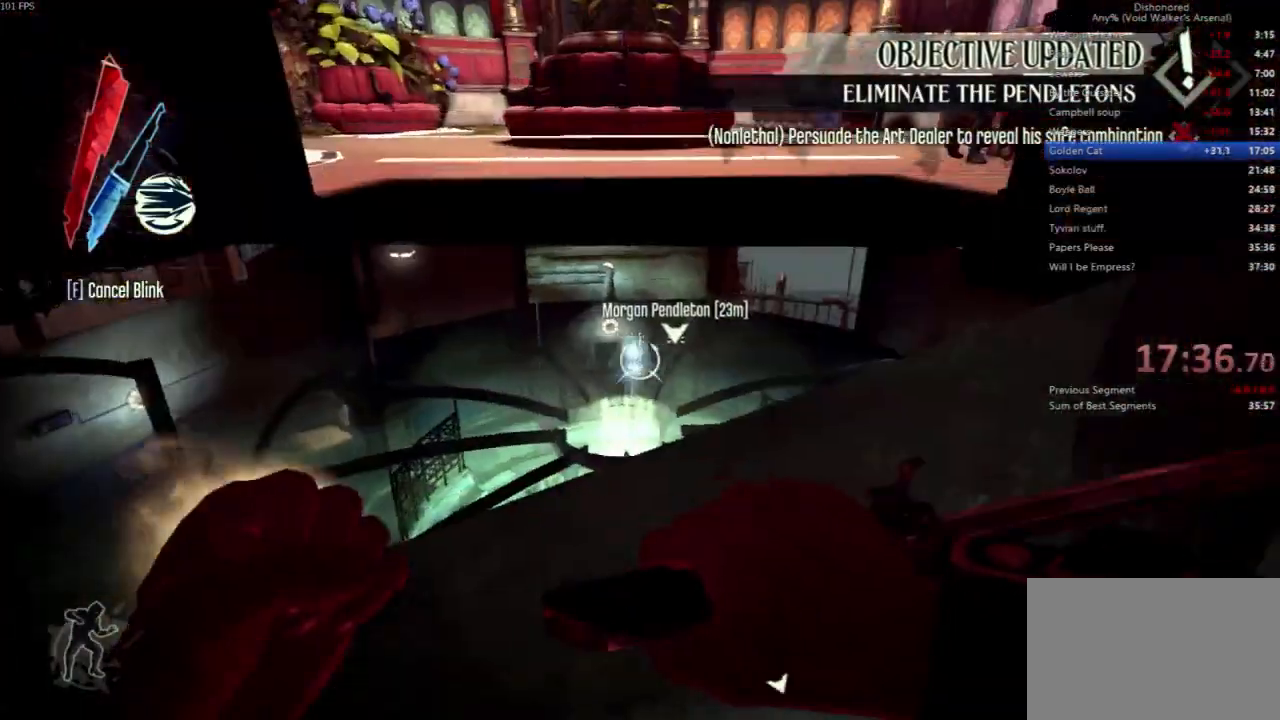
{"keys": [], "mouse": ["right"], "events": []}
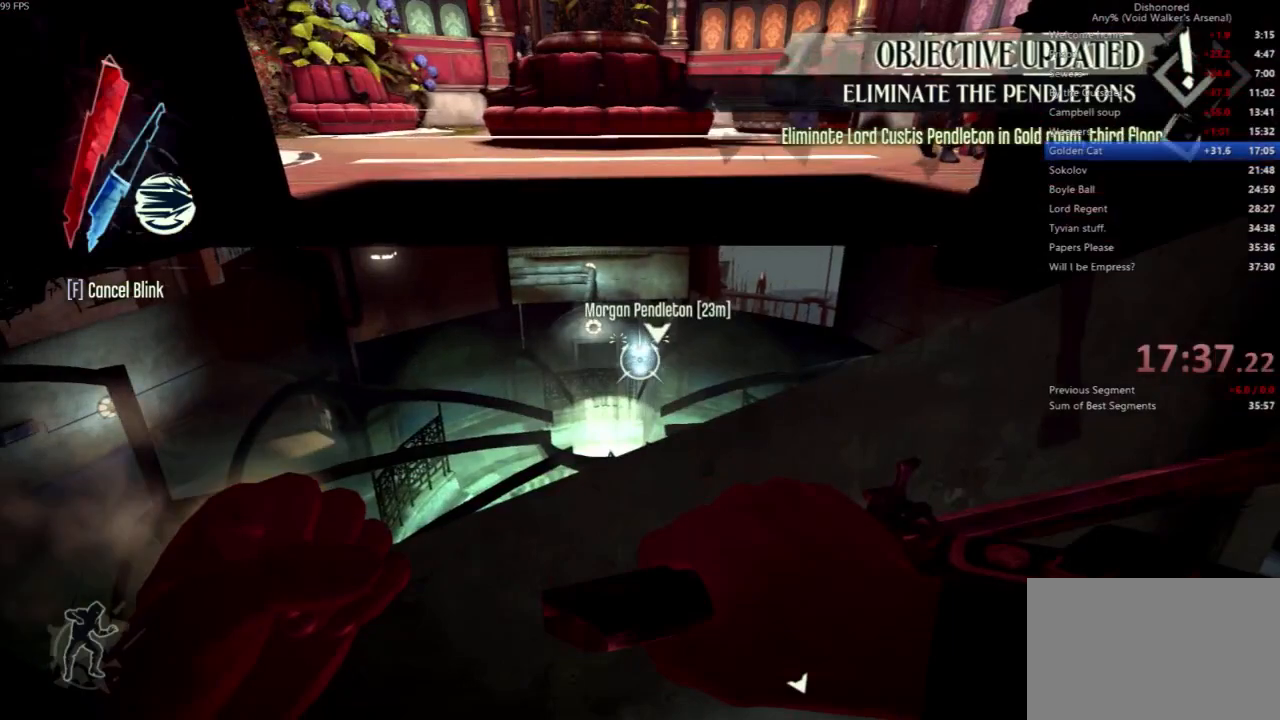
{"keys": ["w"], "mouse": [], "events": [[167, "w", "down"], [400, "mouse_right", "up"]]}
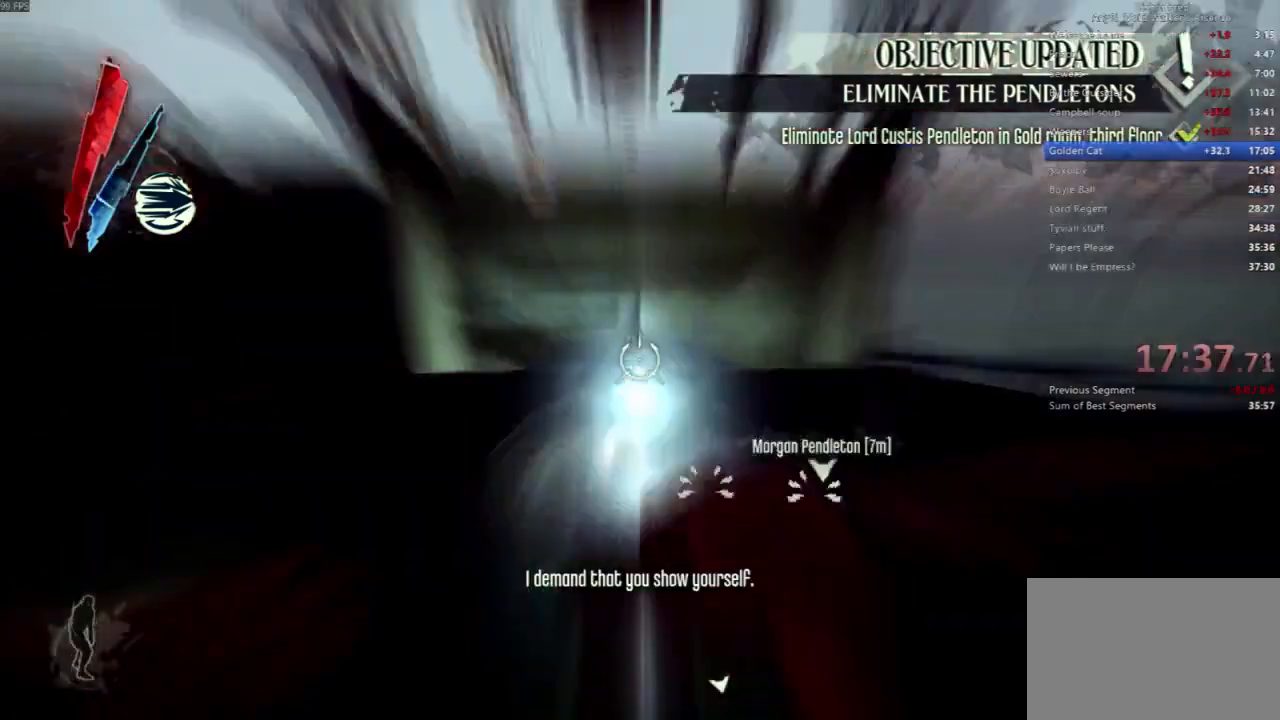
{"keys": ["w"], "mouse": [], "events": []}
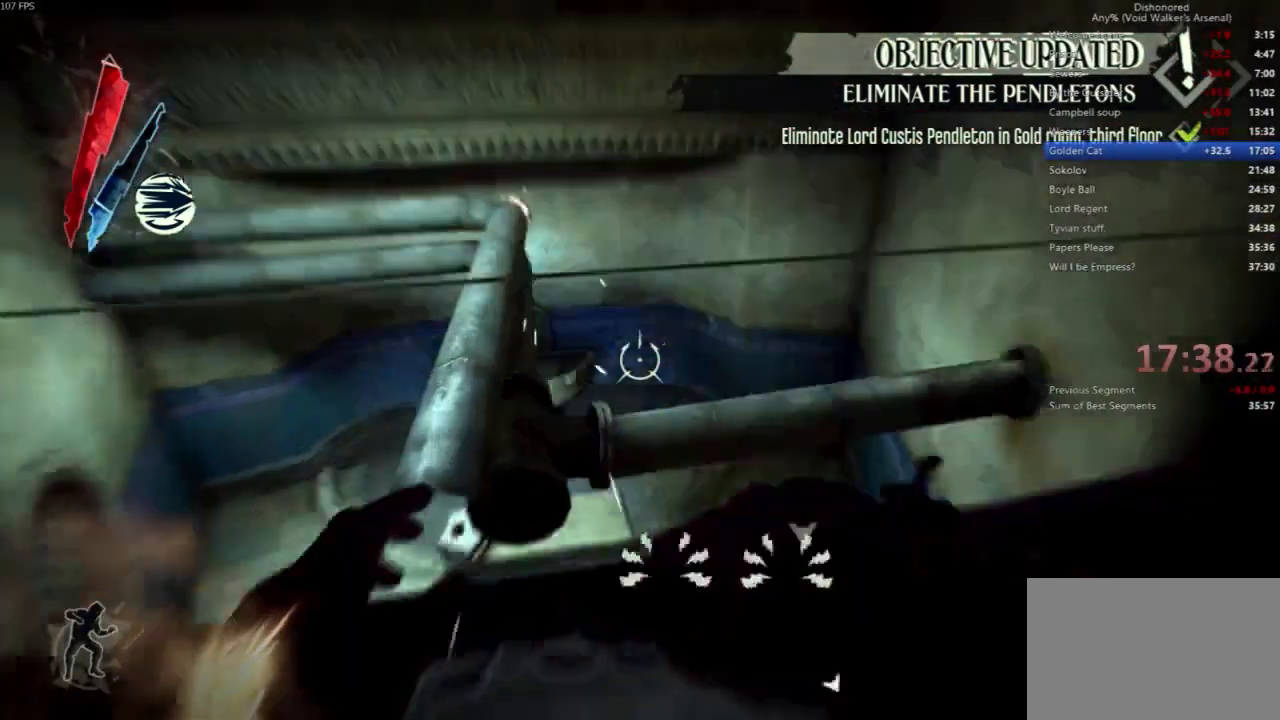
{"keys": [], "mouse": [], "events": [[233, "a", "down"], [367, "w", "up"], [500, "a", "up"]]}
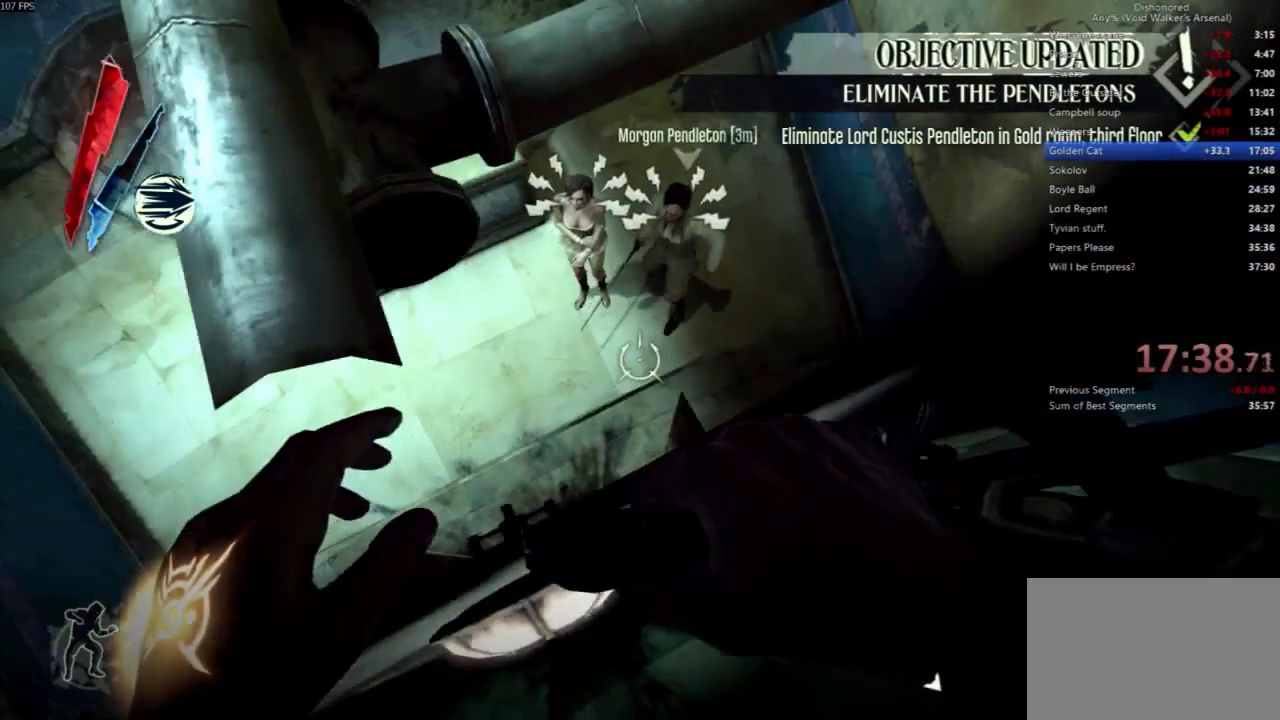
{"keys": [], "mouse": ["middle"], "events": [[233, "mouse_middle", "down"]]}
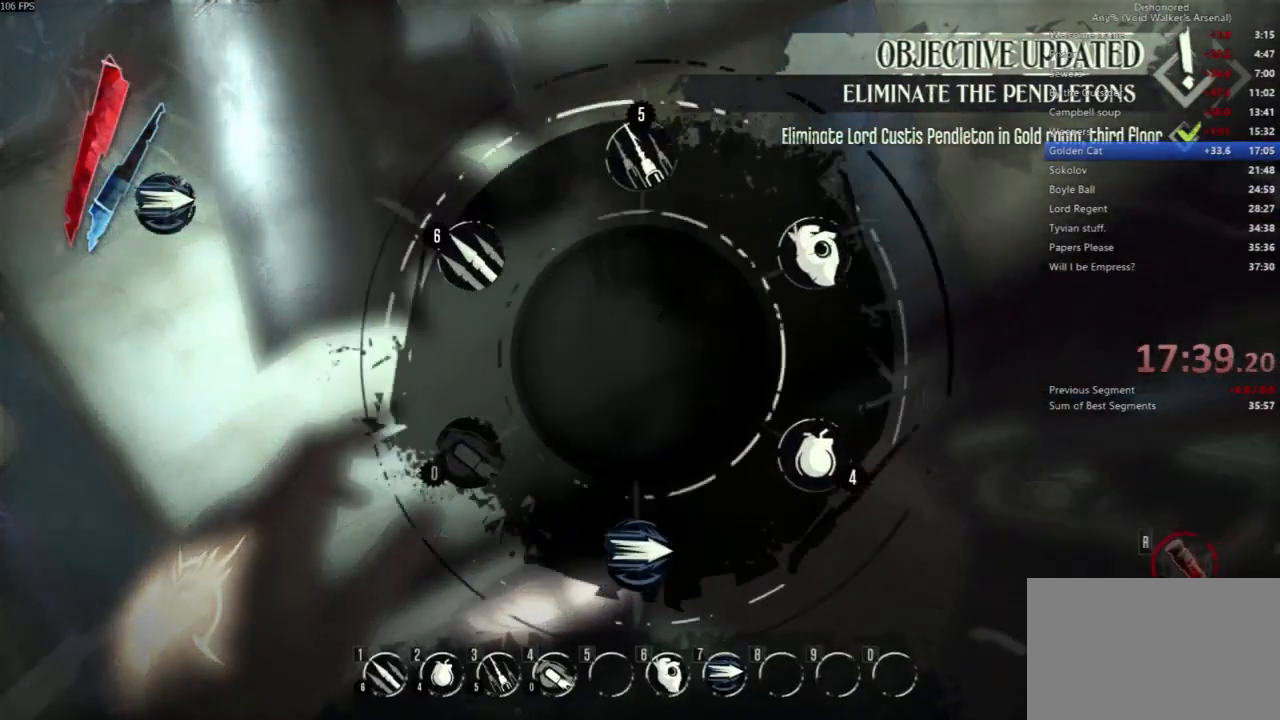
{"keys": [], "mouse": [], "events": [[200, "mouse_middle", "up"]]}
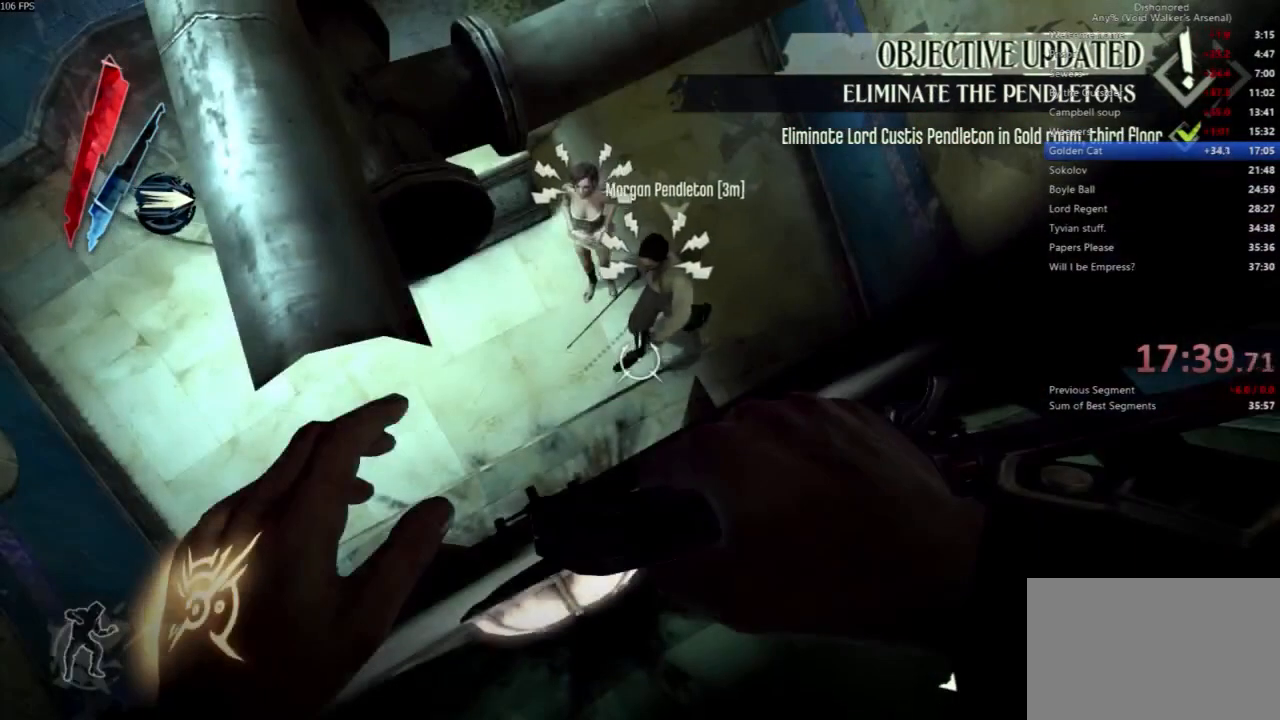
{"keys": [], "mouse": [], "events": [[33, "mouse_middle", "down"], [333, "mouse_middle", "up"]]}
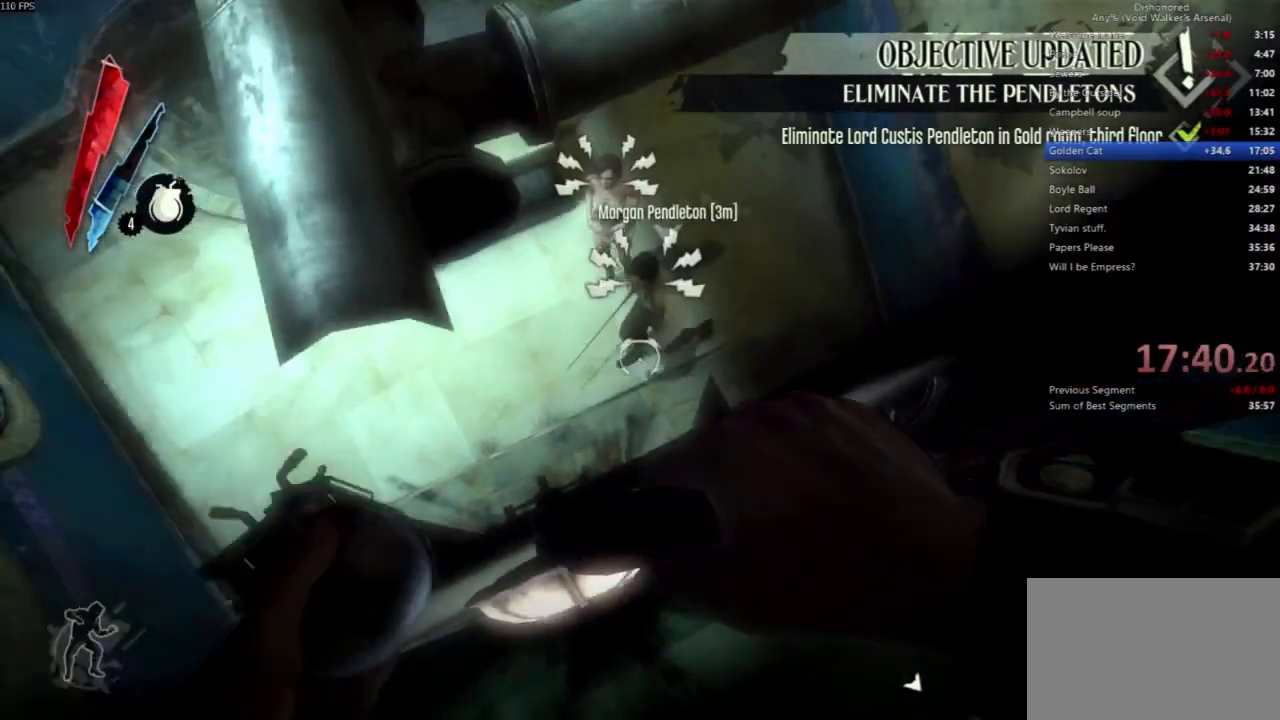
{"keys": [], "mouse": ["right"], "events": [[100, "mouse_right", "down"], [200, "mouse_right", "up"], [467, "mouse_right", "down"]]}
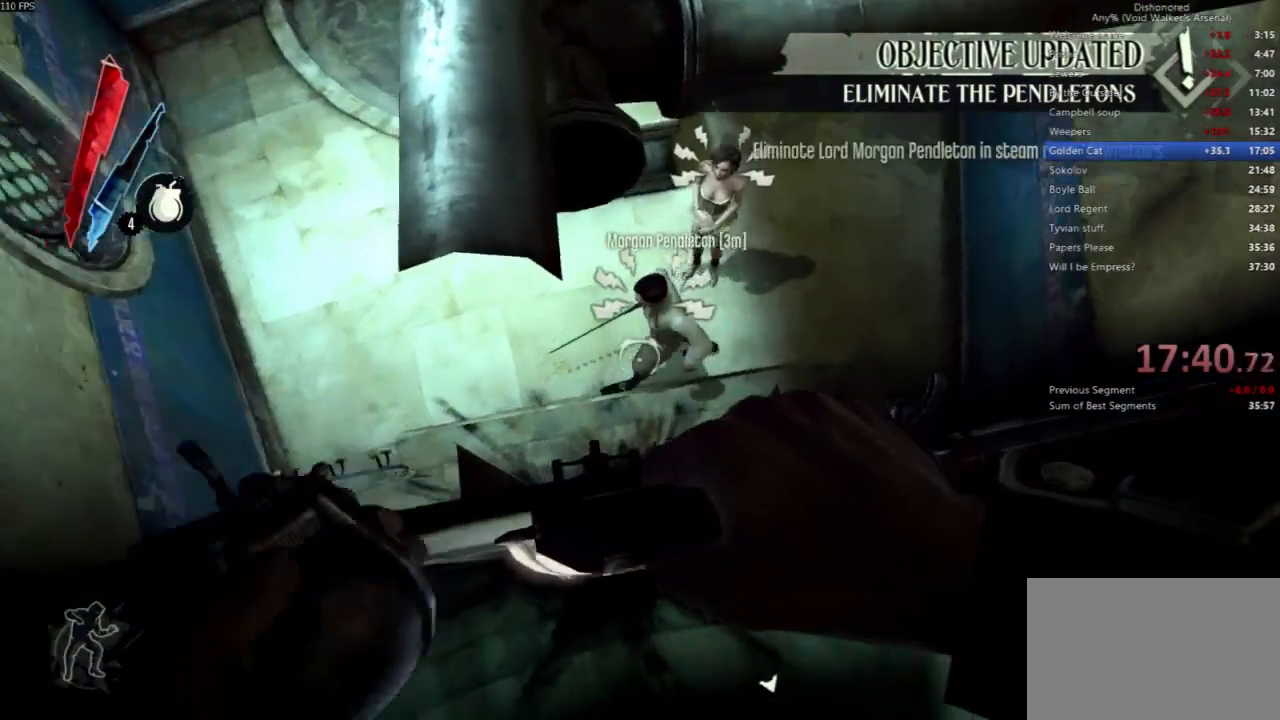
{"keys": [], "mouse": [], "events": [[33, "mouse_right", "up"]]}
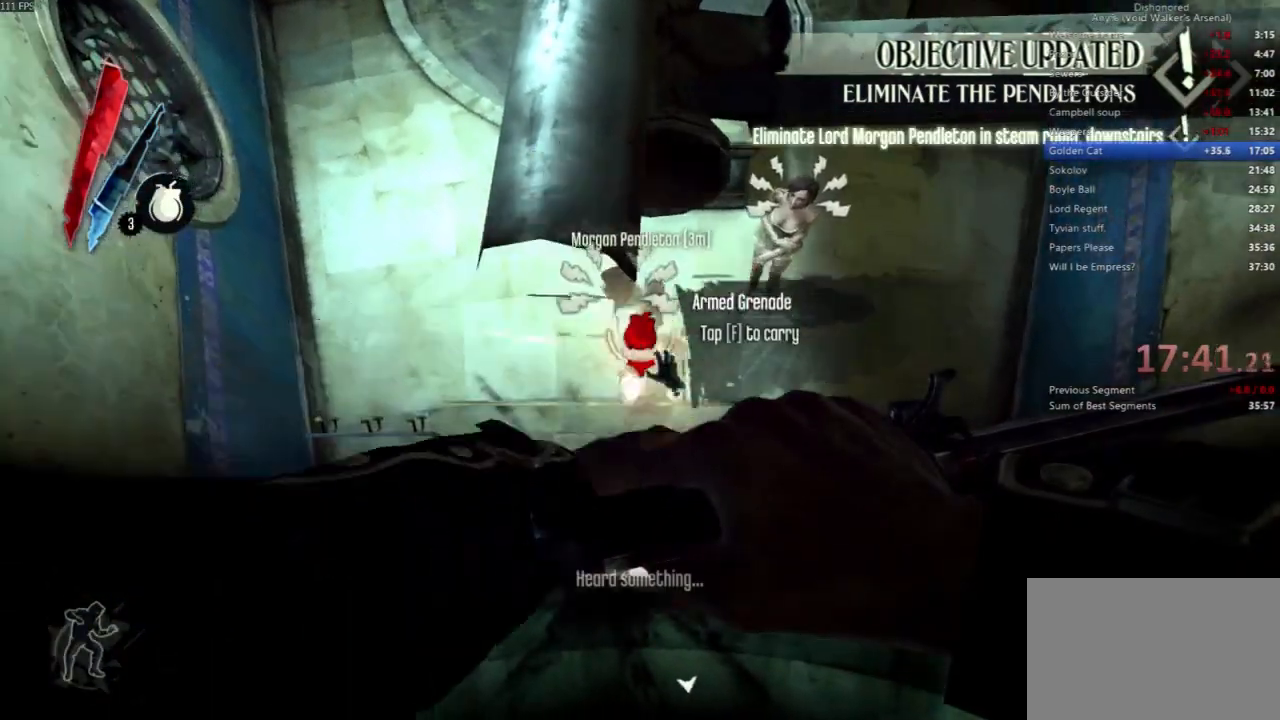
{"keys": [], "mouse": [], "events": []}
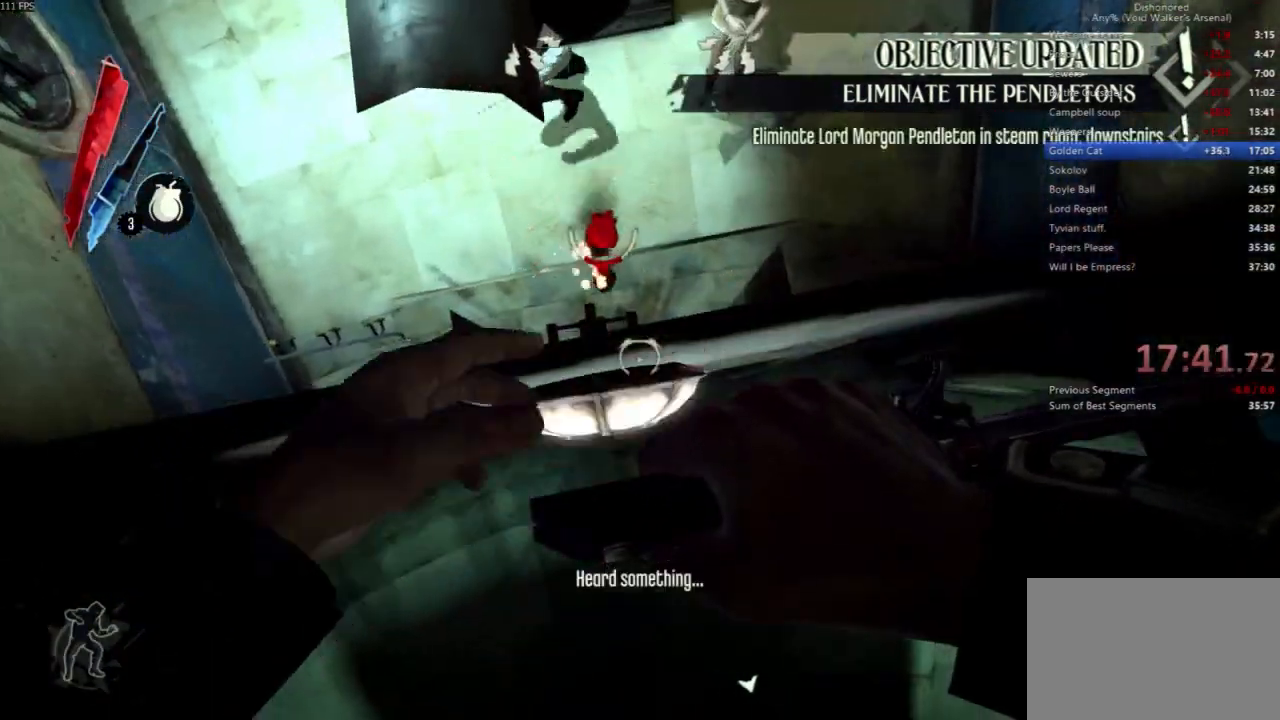
{"keys": [], "mouse": [], "events": []}